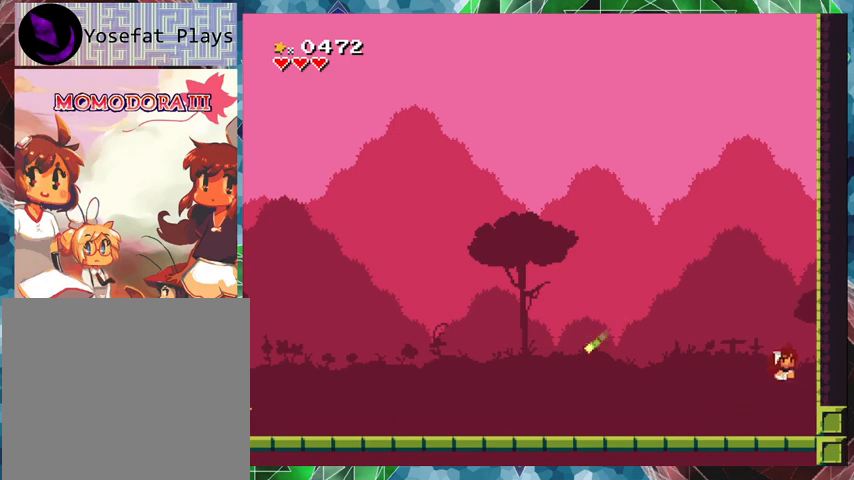
Gameplay with a controller (Nintendo layout); each line is a JSON object with the inputs held at the frame after it. "events" lists button and stick changes between this image and that frame as [ms after this image, input, new state], when the widget could be followed in between. Not read: L3 R3 left_stick right_stick.
{"buttons": ["DPAD_LEFT"], "events": [[267, "DPAD_RIGHT", "up"], [300, "B", "up"], [367, "DPAD_LEFT", "down"]]}
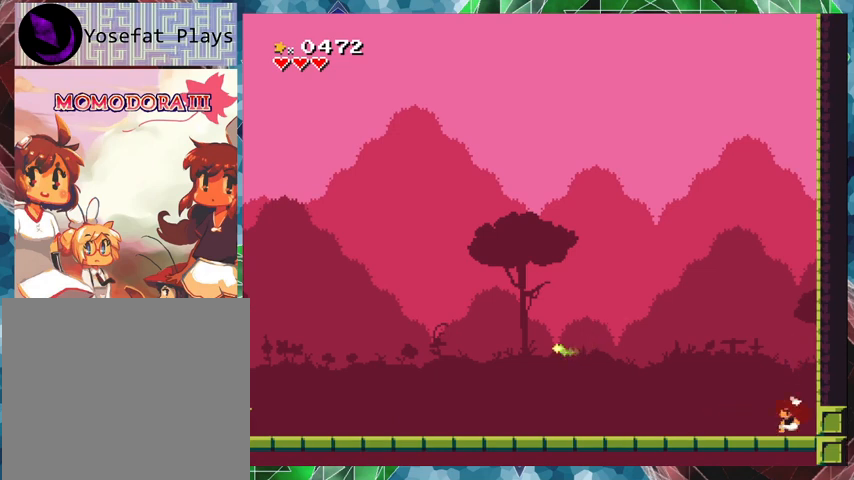
{"buttons": ["DPAD_LEFT"], "events": []}
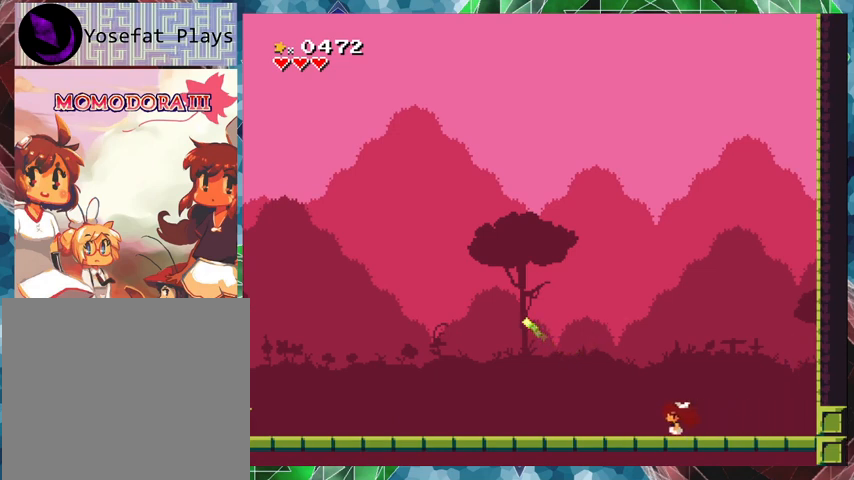
{"buttons": ["DPAD_LEFT"], "events": []}
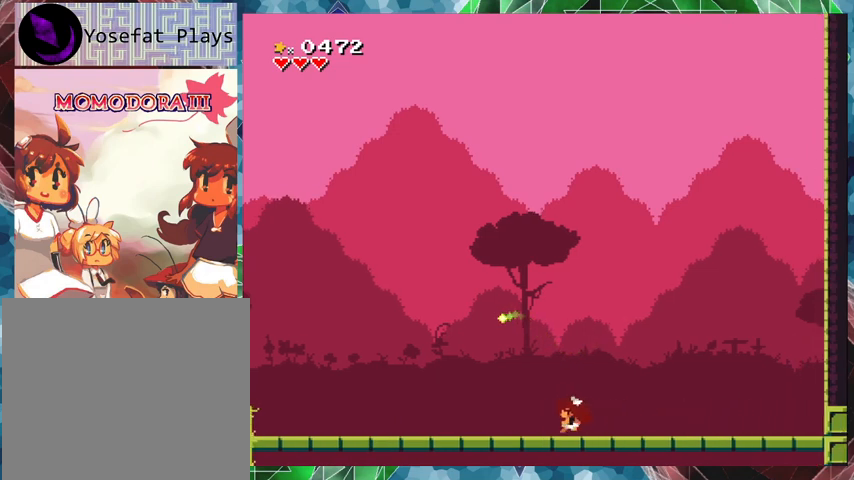
{"buttons": ["DPAD_LEFT"], "events": []}
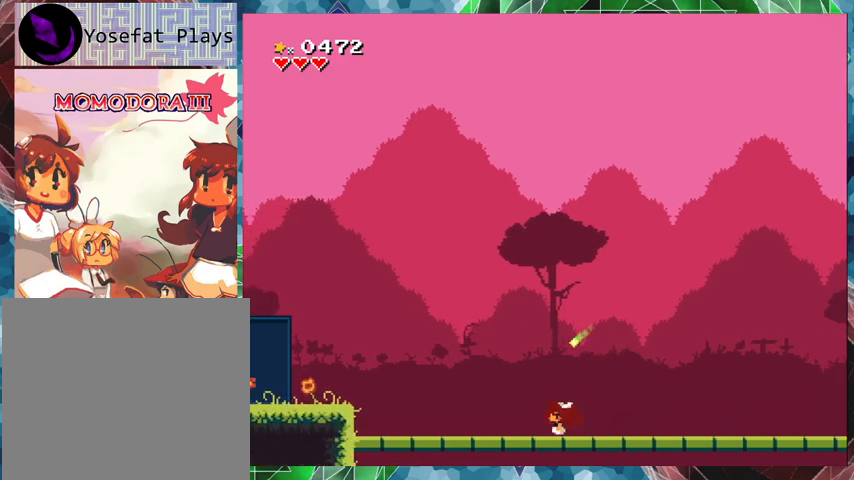
{"buttons": ["DPAD_LEFT"], "events": []}
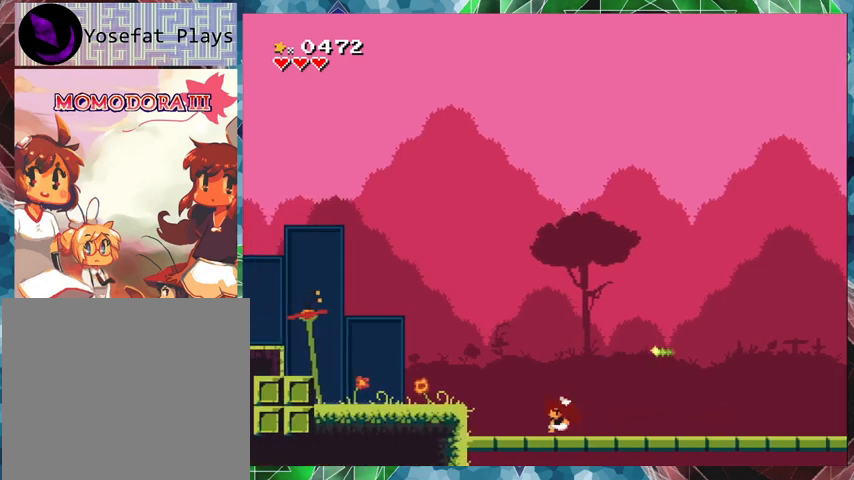
{"buttons": ["DPAD_LEFT"], "events": [[33, "B", "down"], [200, "B", "up"]]}
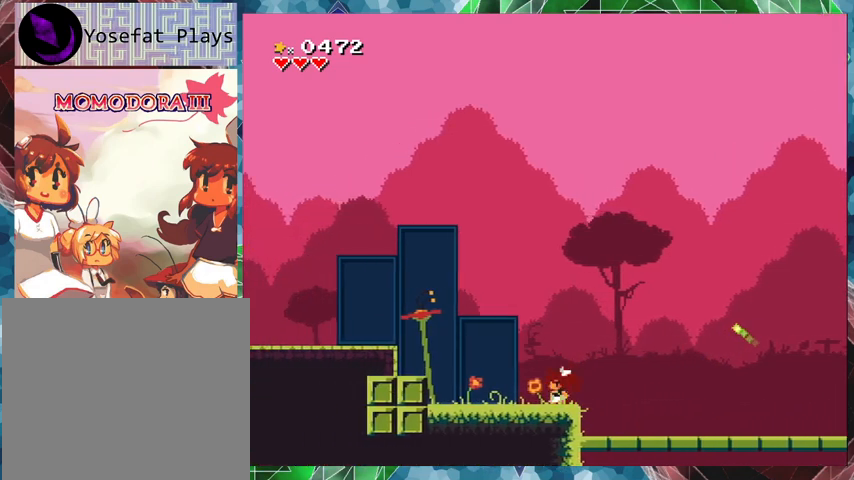
{"buttons": ["B", "DPAD_LEFT"], "events": [[267, "B", "down"]]}
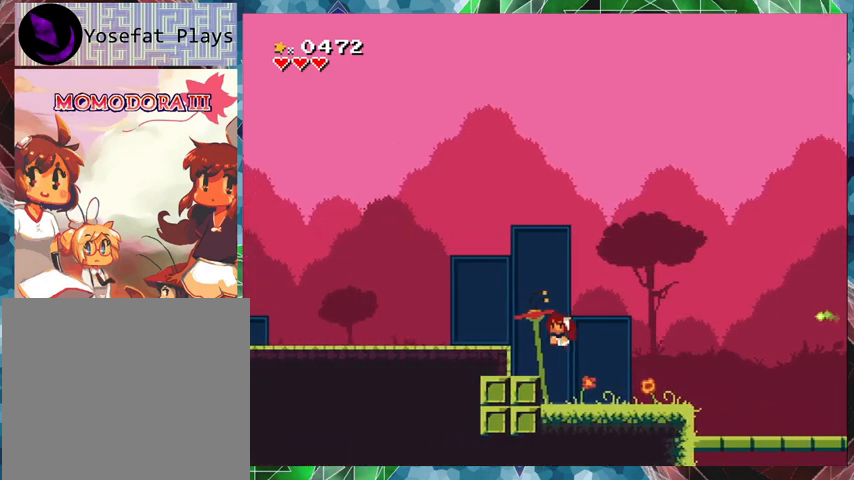
{"buttons": ["DPAD_LEFT"], "events": [[233, "B", "up"]]}
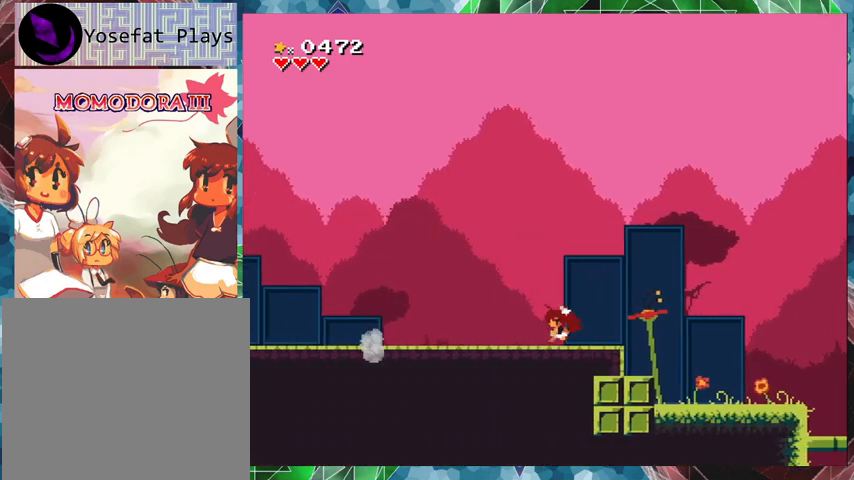
{"buttons": ["B", "DPAD_RIGHT"], "events": [[267, "DPAD_LEFT", "up"], [433, "DPAD_RIGHT", "down"], [467, "B", "down"]]}
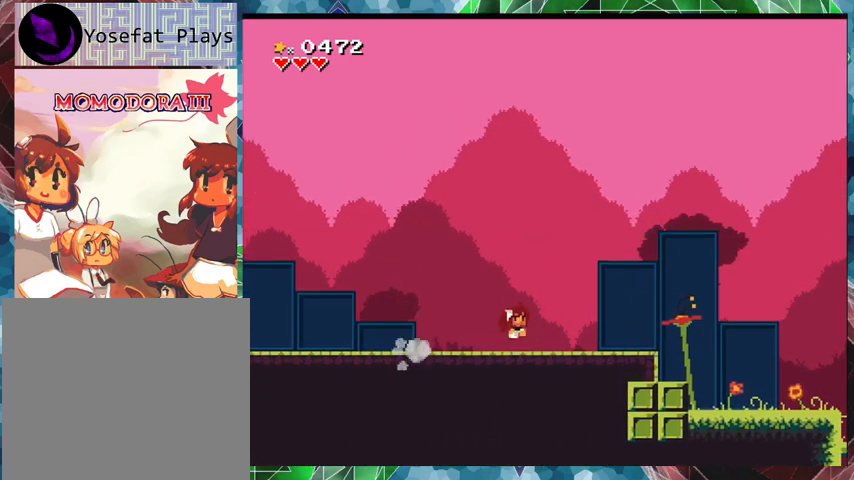
{"buttons": [], "events": [[300, "B", "up"], [500, "DPAD_RIGHT", "up"]]}
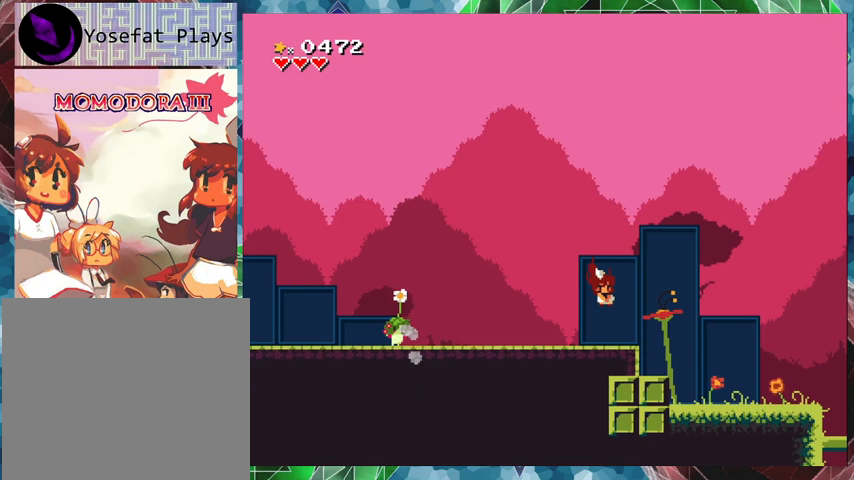
{"buttons": [], "events": [[167, "DPAD_LEFT", "down"], [300, "DPAD_LEFT", "up"]]}
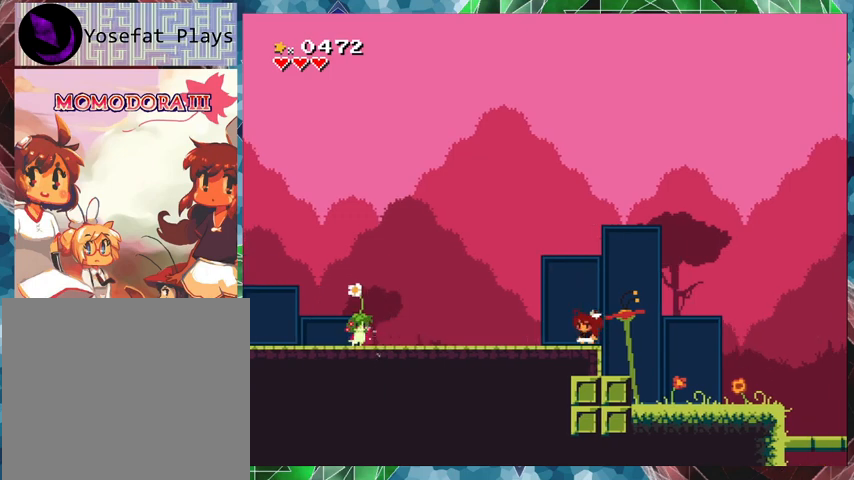
{"buttons": [], "events": []}
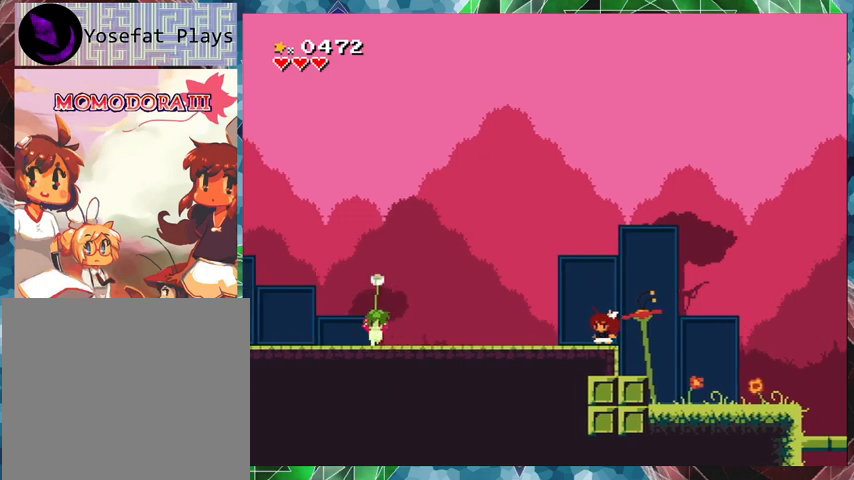
{"buttons": [], "events": []}
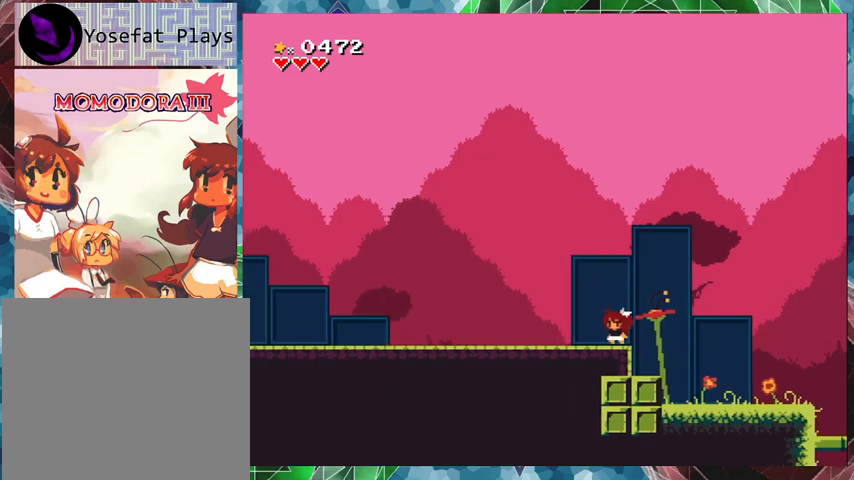
{"buttons": ["B"], "events": [[433, "B", "down"]]}
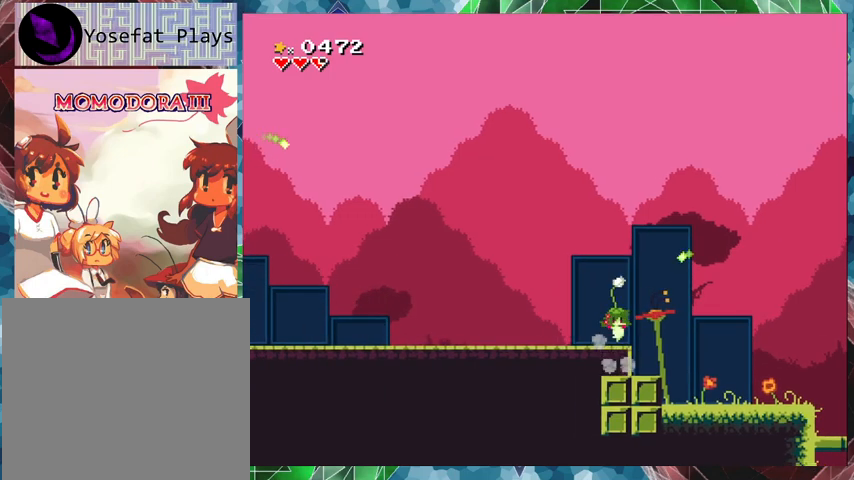
{"buttons": [], "events": [[67, "DPAD_RIGHT", "down"], [267, "B", "up"], [367, "DPAD_RIGHT", "up"]]}
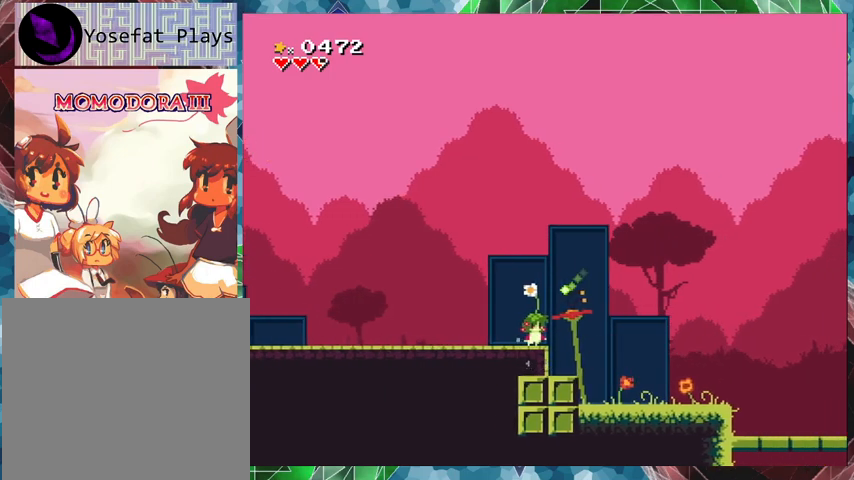
{"buttons": ["B"], "events": [[67, "DPAD_LEFT", "down"], [100, "DPAD_LEFT", "up"], [467, "B", "down"]]}
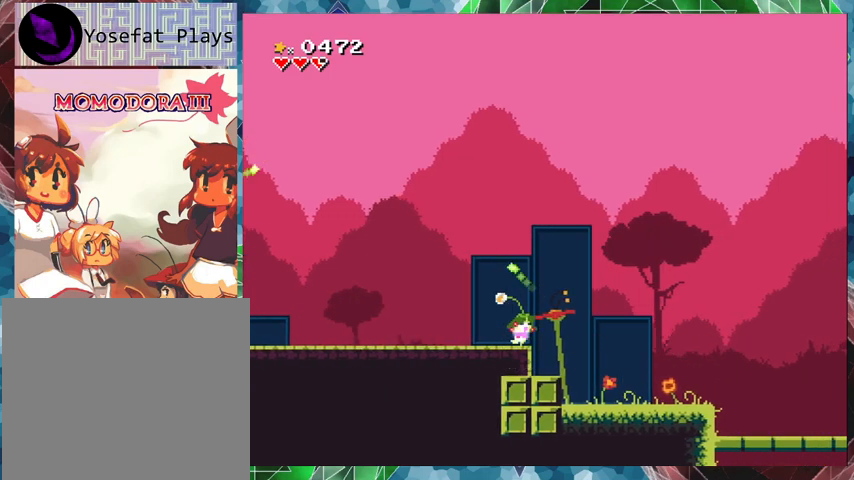
{"buttons": [], "events": [[33, "DPAD_RIGHT", "down"], [33, "DPAD_UP", "down"], [167, "DPAD_UP", "up"], [367, "B", "up"], [433, "DPAD_RIGHT", "up"]]}
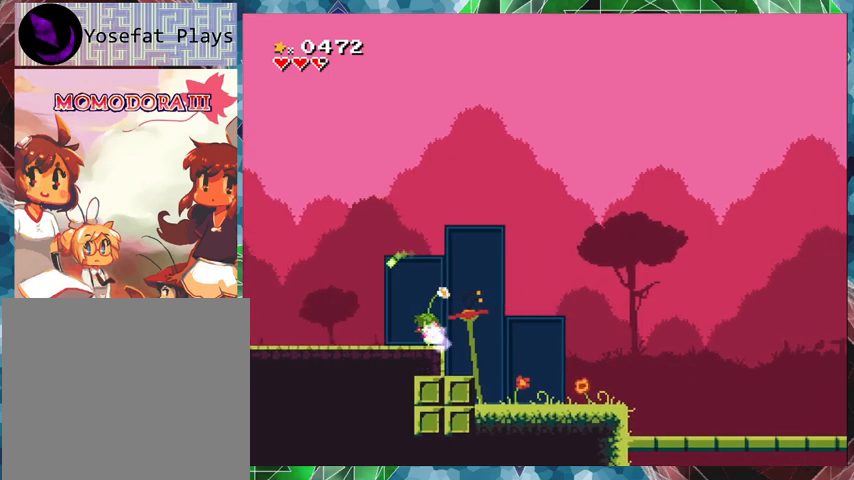
{"buttons": [], "events": []}
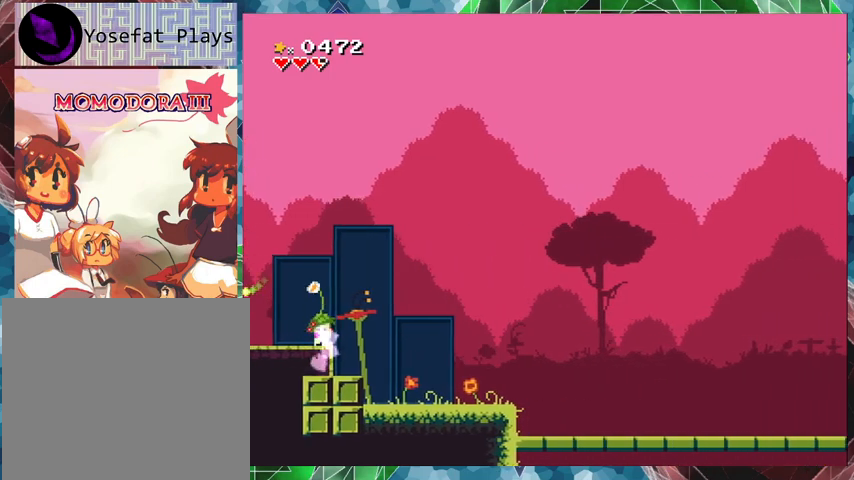
{"buttons": ["DPAD_LEFT"], "events": [[233, "DPAD_LEFT", "down"], [400, "B", "down"], [500, "B", "up"]]}
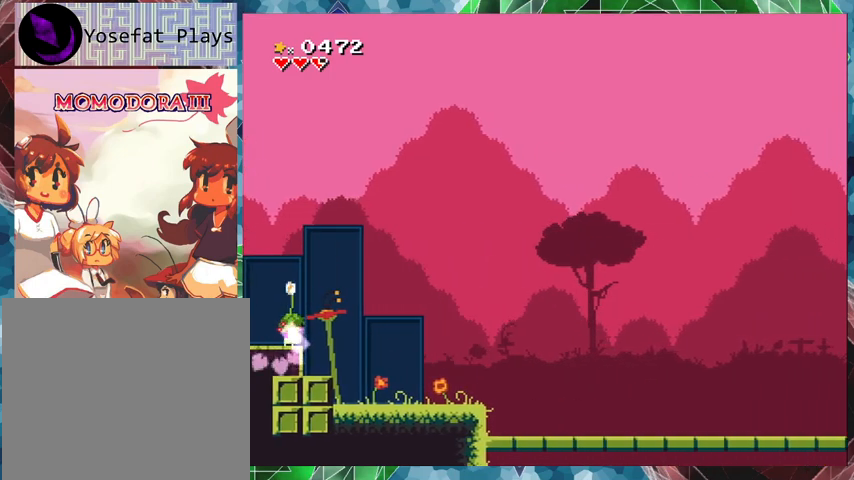
{"buttons": [], "events": [[267, "DPAD_LEFT", "up"]]}
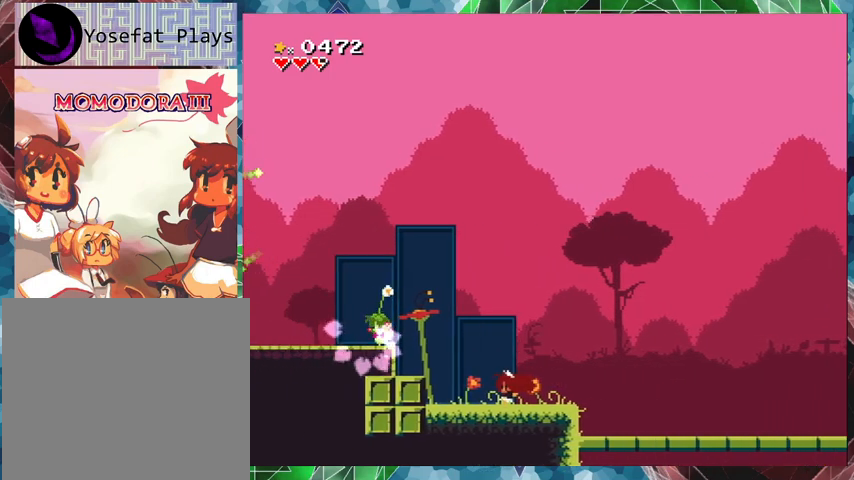
{"buttons": [], "events": [[67, "DPAD_LEFT", "down"], [333, "DPAD_LEFT", "up"]]}
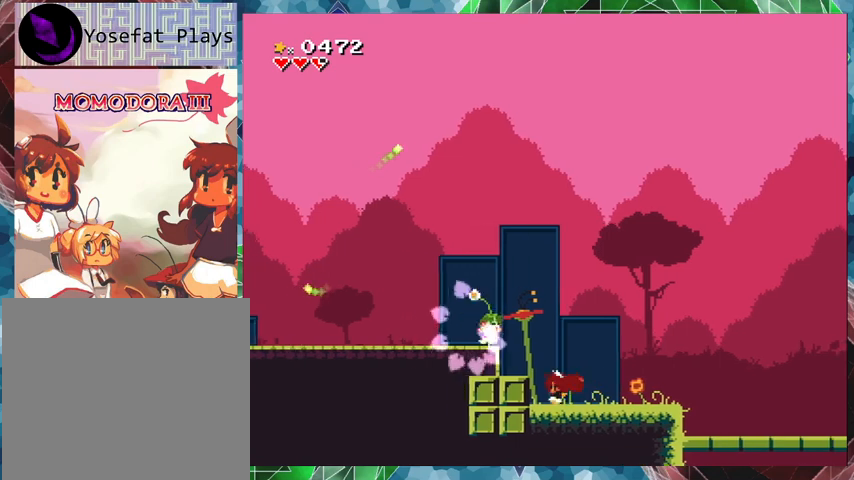
{"buttons": ["Y"], "events": [[200, "B", "down"], [333, "DPAD_LEFT", "down"], [333, "Y", "down"], [400, "DPAD_LEFT", "up"], [433, "B", "up"], [433, "Y", "up"], [500, "Y", "down"]]}
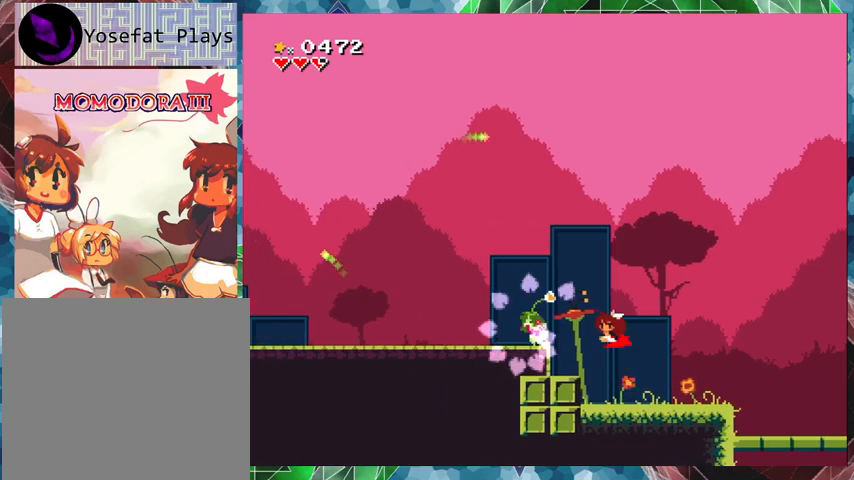
{"buttons": ["DPAD_RIGHT"], "events": [[67, "Y", "up"], [133, "Y", "down"], [233, "Y", "up"], [267, "DPAD_RIGHT", "down"], [333, "DPAD_UP", "down"], [433, "DPAD_UP", "up"]]}
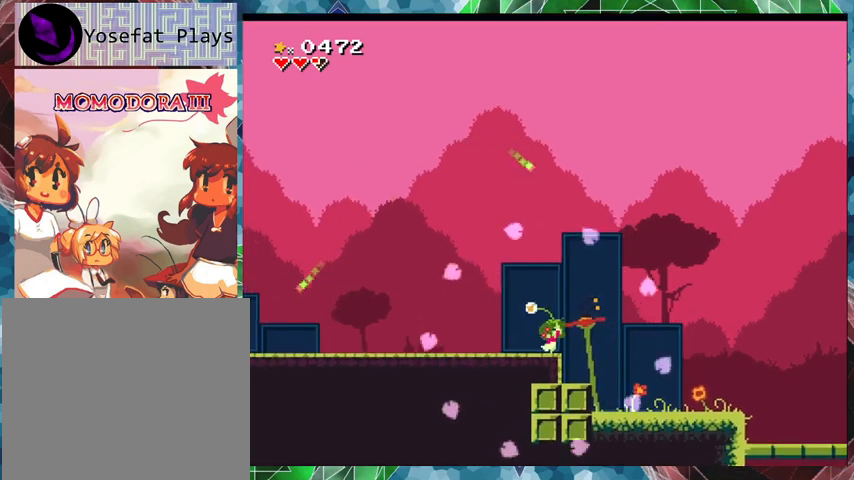
{"buttons": [], "events": [[300, "DPAD_RIGHT", "up"]]}
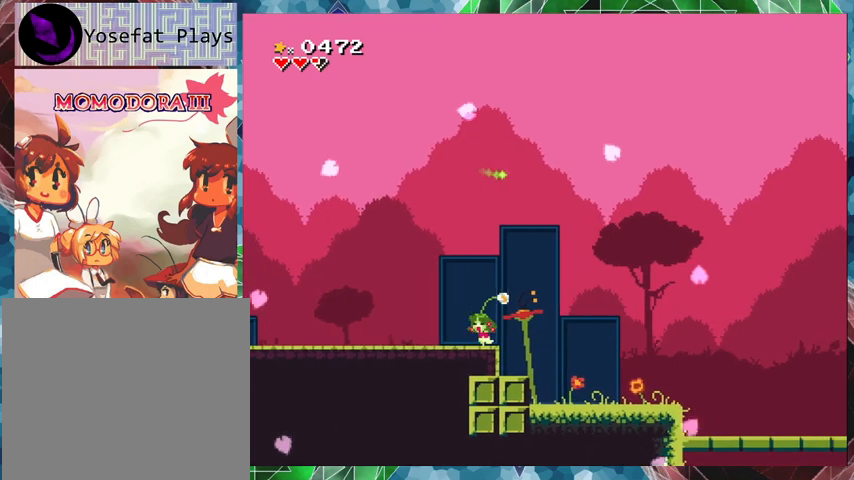
{"buttons": ["DPAD_LEFT"], "events": [[167, "DPAD_LEFT", "down"]]}
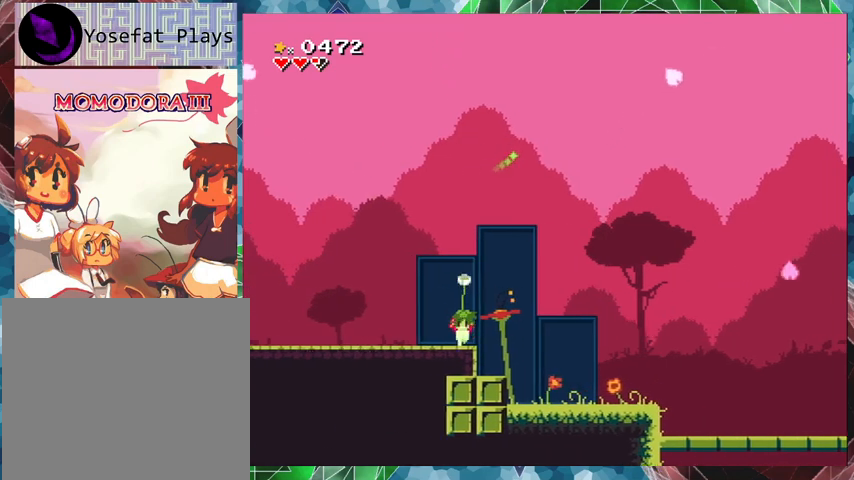
{"buttons": ["Y"], "events": [[100, "B", "down"], [167, "DPAD_LEFT", "up"], [200, "Y", "down"], [267, "B", "up"], [300, "DPAD_LEFT", "down"], [300, "Y", "up"], [333, "Y", "down"], [400, "DPAD_LEFT", "up"], [433, "Y", "up"], [500, "Y", "down"]]}
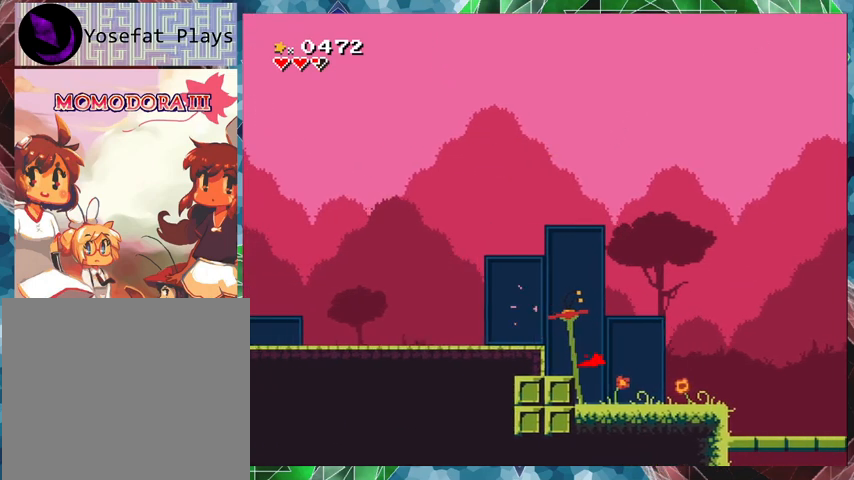
{"buttons": ["B"], "events": [[133, "Y", "up"], [200, "Y", "down"], [300, "Y", "up"], [500, "B", "down"]]}
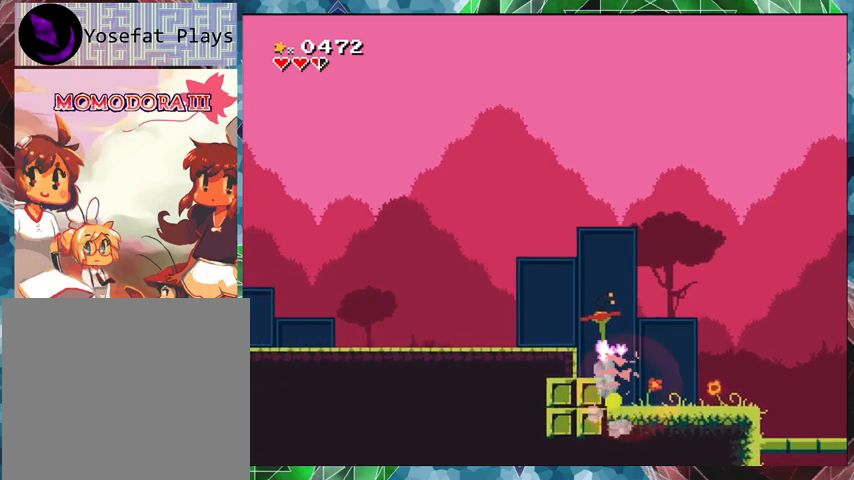
{"buttons": [], "events": [[100, "DPAD_RIGHT", "down"], [367, "B", "up"], [467, "DPAD_RIGHT", "up"]]}
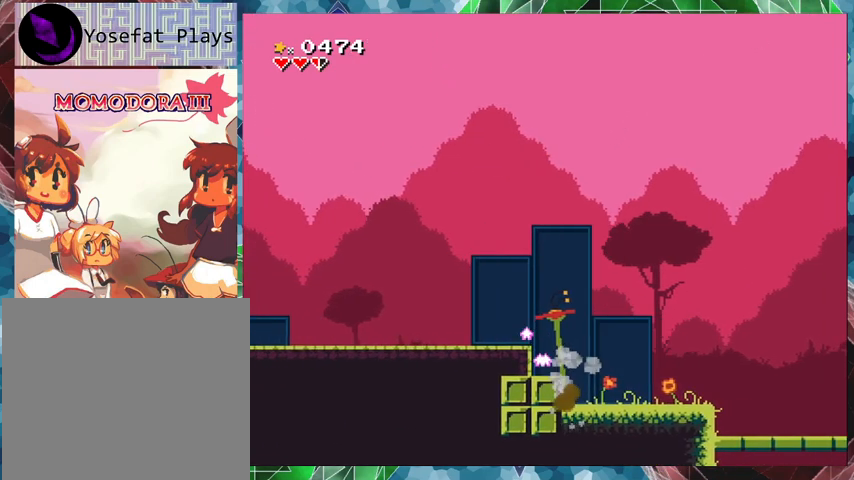
{"buttons": ["DPAD_LEFT"], "events": [[133, "DPAD_LEFT", "down"]]}
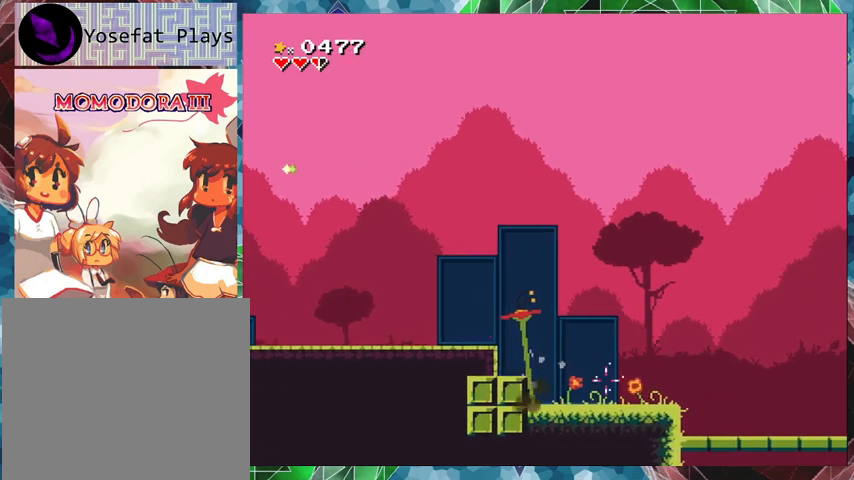
{"buttons": ["DPAD_LEFT"], "events": [[300, "B", "down"], [500, "B", "up"]]}